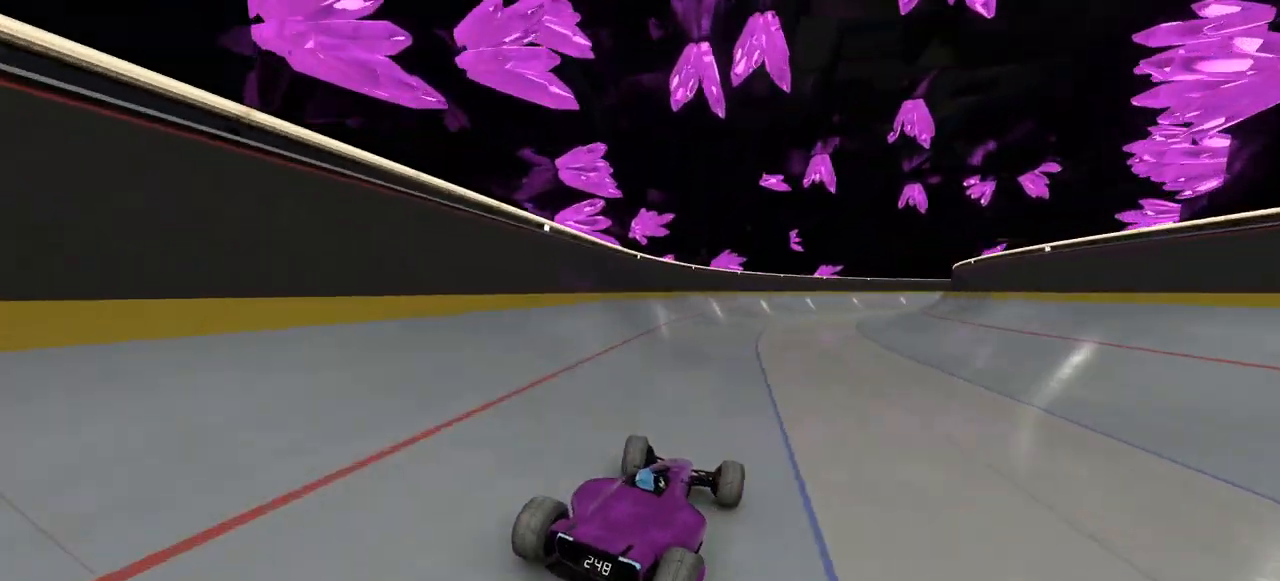
Gameplay with keyboard; each line is a JSON object with the keys held at the frame after it. "events" lists presses ("down") and releases ("up") of "down", "left", "right" and "up" between this image and that frame as [ms after this image, input, new state], when the widget could be followed in between. No other keys are recorded. Mouse input is not recorded.
{"keys": ["up"], "events": []}
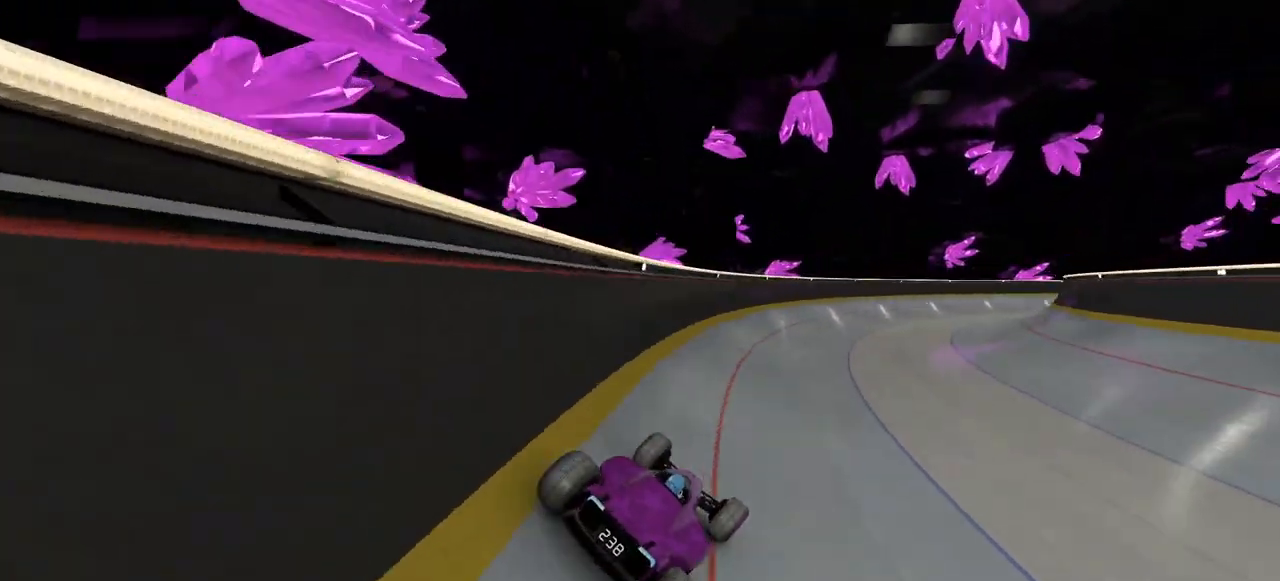
{"keys": ["right", "up"], "events": [[233, "right", "down"], [367, "right", "up"], [500, "right", "down"]]}
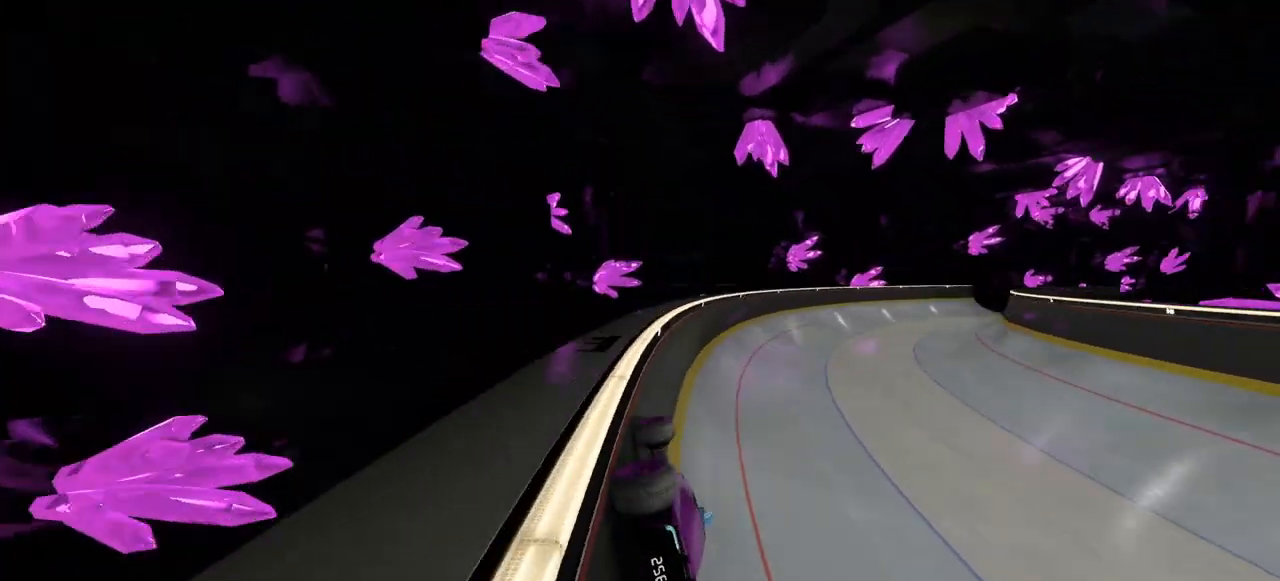
{"keys": ["up"], "events": [[233, "right", "up"]]}
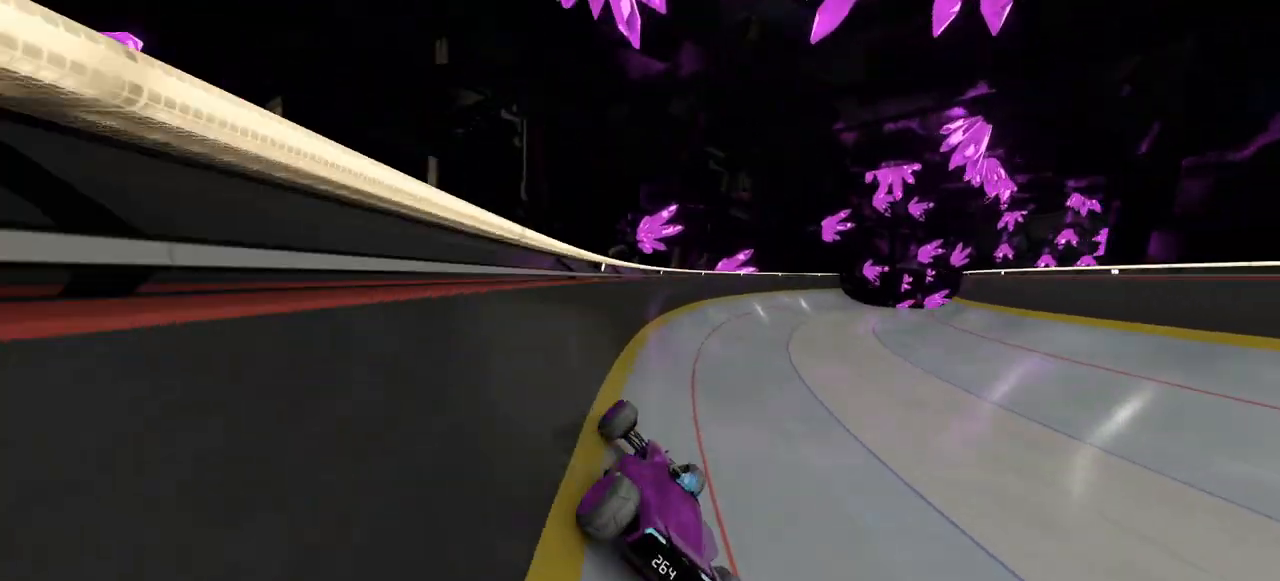
{"keys": ["right", "up"], "events": [[133, "left", "down"], [267, "left", "up"], [433, "right", "down"]]}
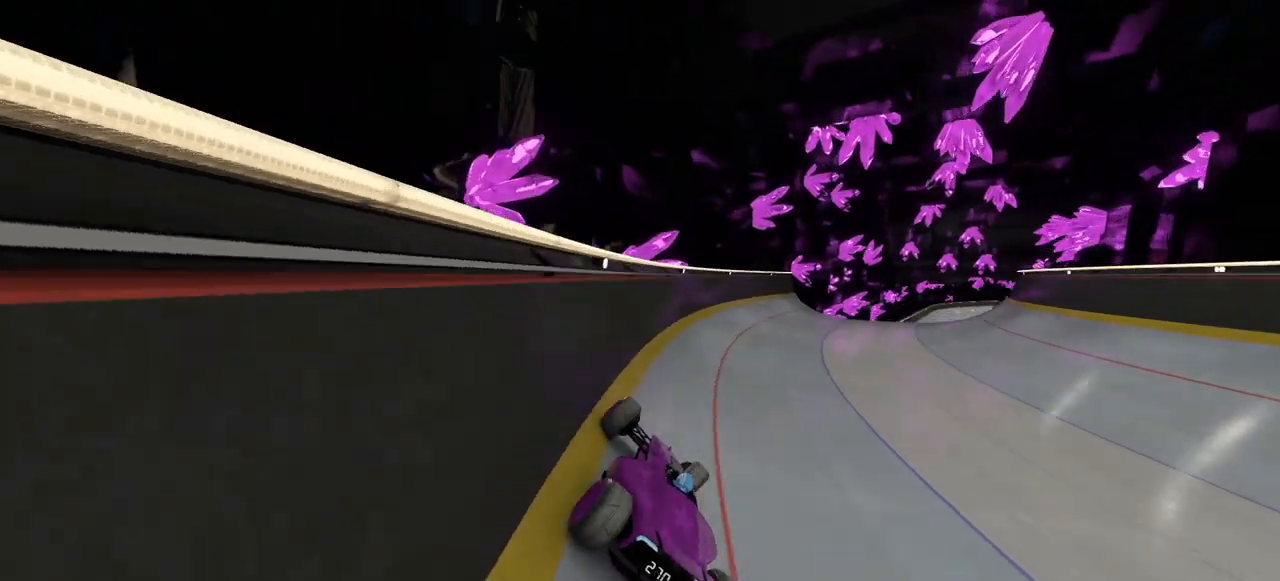
{"keys": ["right", "up"], "events": [[67, "right", "up"], [467, "right", "down"]]}
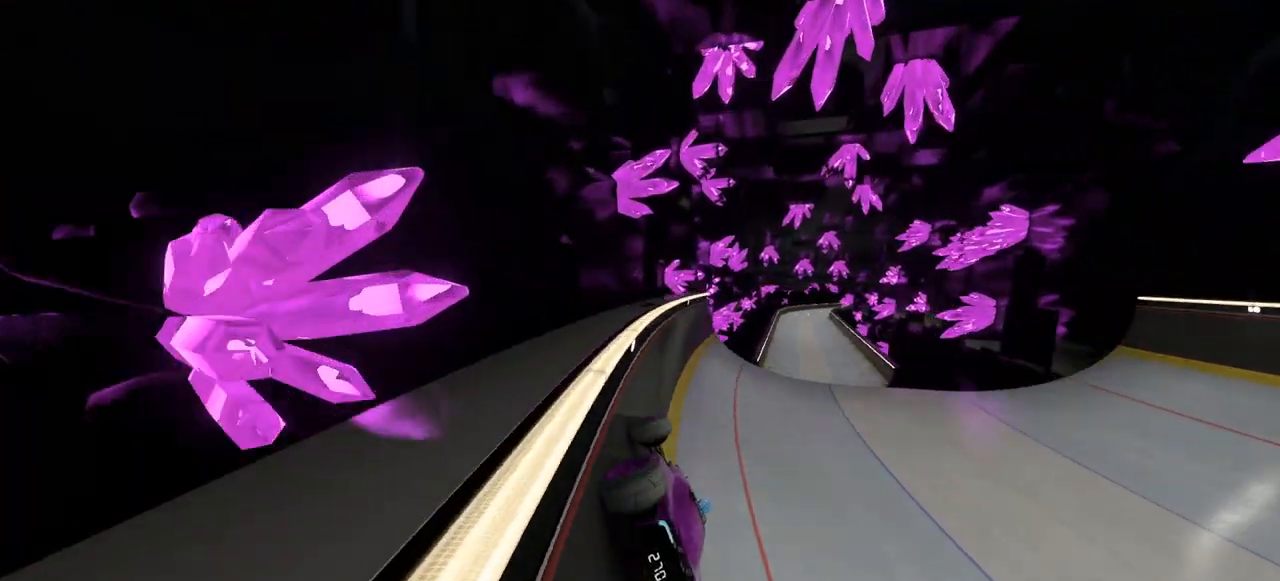
{"keys": ["right", "up"], "events": [[167, "right", "up"], [233, "left", "down"], [300, "left", "up"], [367, "right", "down"]]}
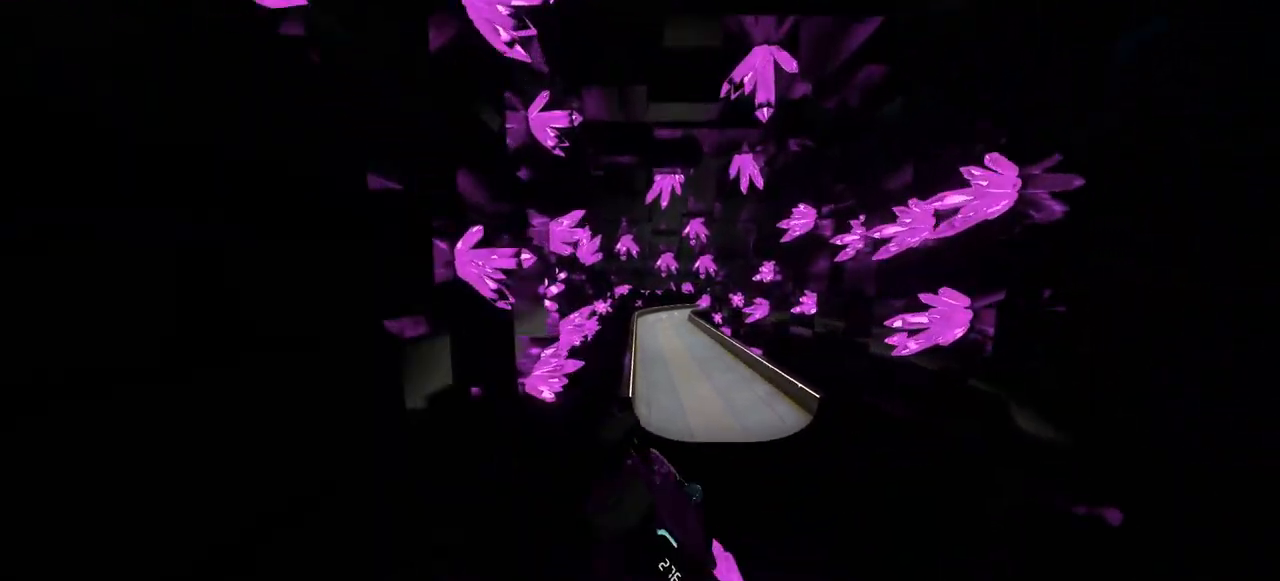
{"keys": ["left", "up"], "events": [[367, "left", "down"], [367, "right", "up"]]}
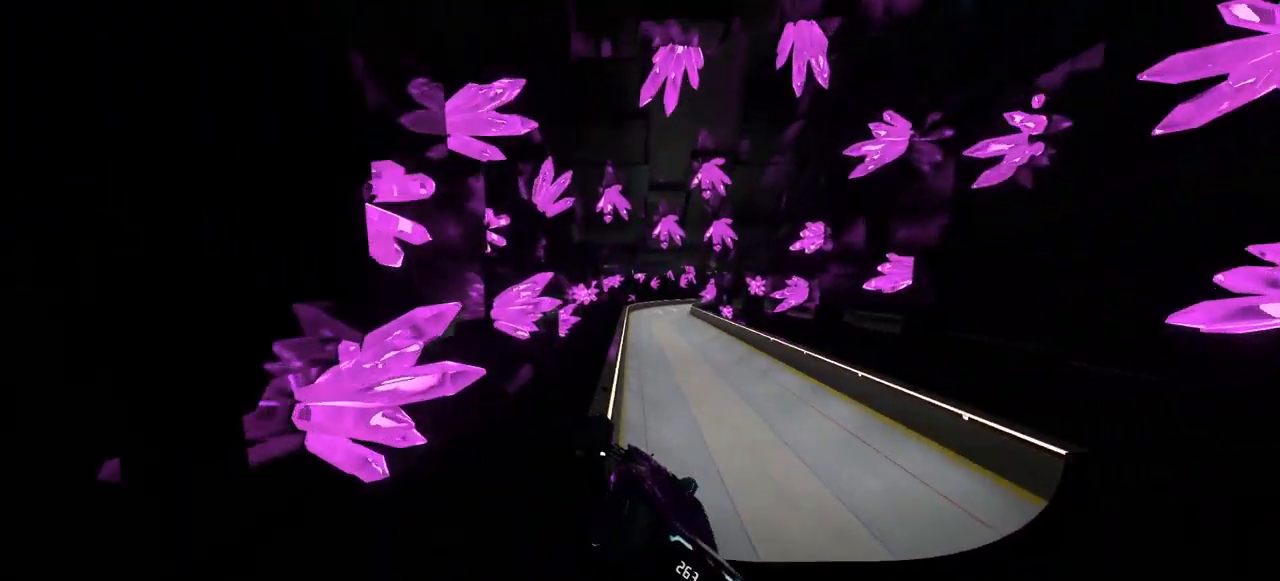
{"keys": ["left", "up"], "events": [[100, "left", "up"], [167, "left", "down"]]}
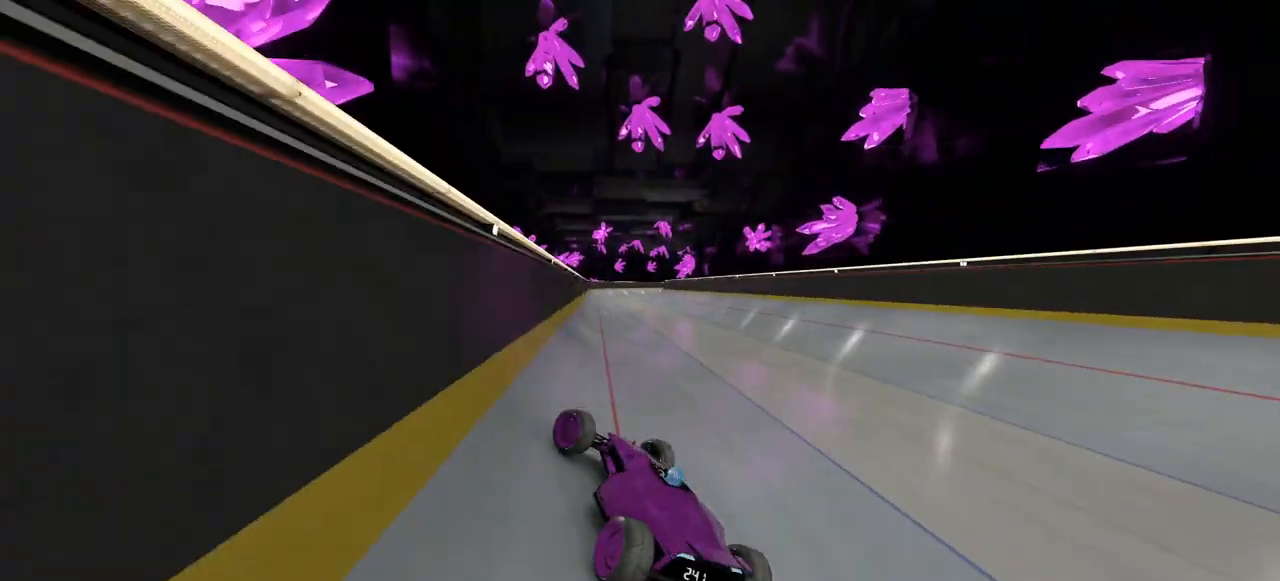
{"keys": ["up"], "events": [[467, "left", "up"]]}
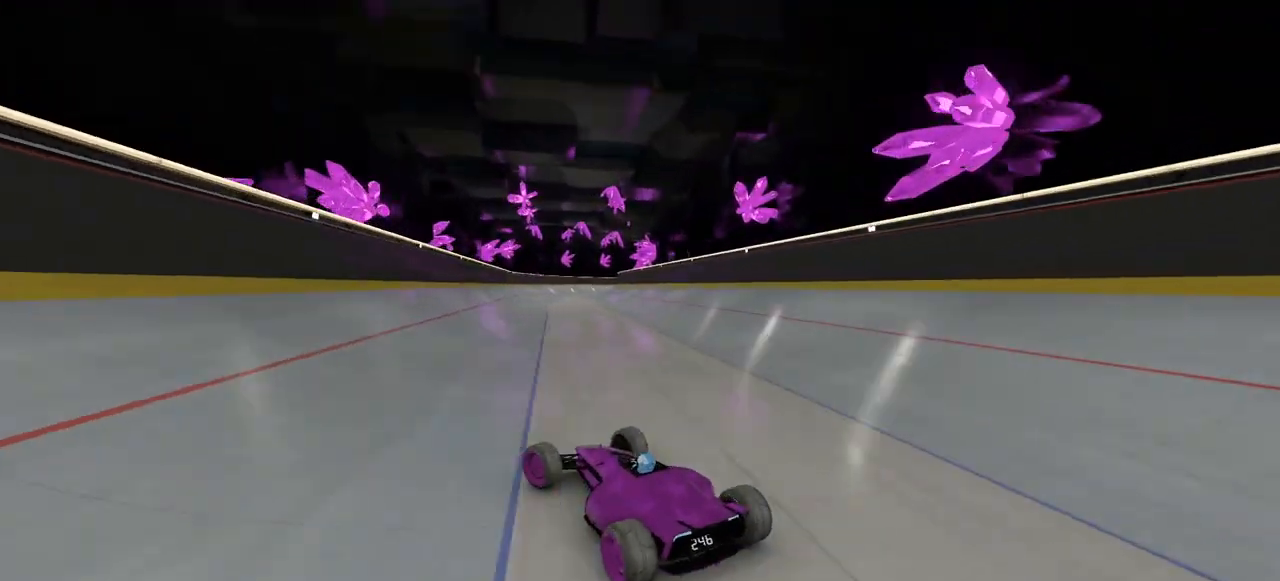
{"keys": ["right", "up"], "events": [[167, "right", "down"]]}
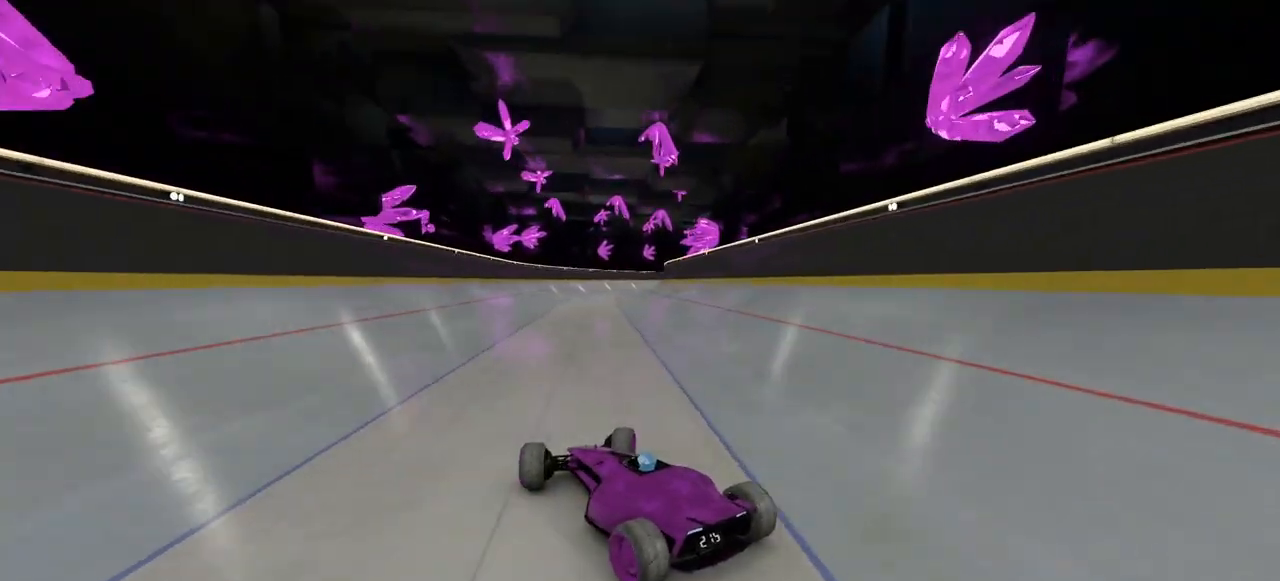
{"keys": ["right", "up"], "events": []}
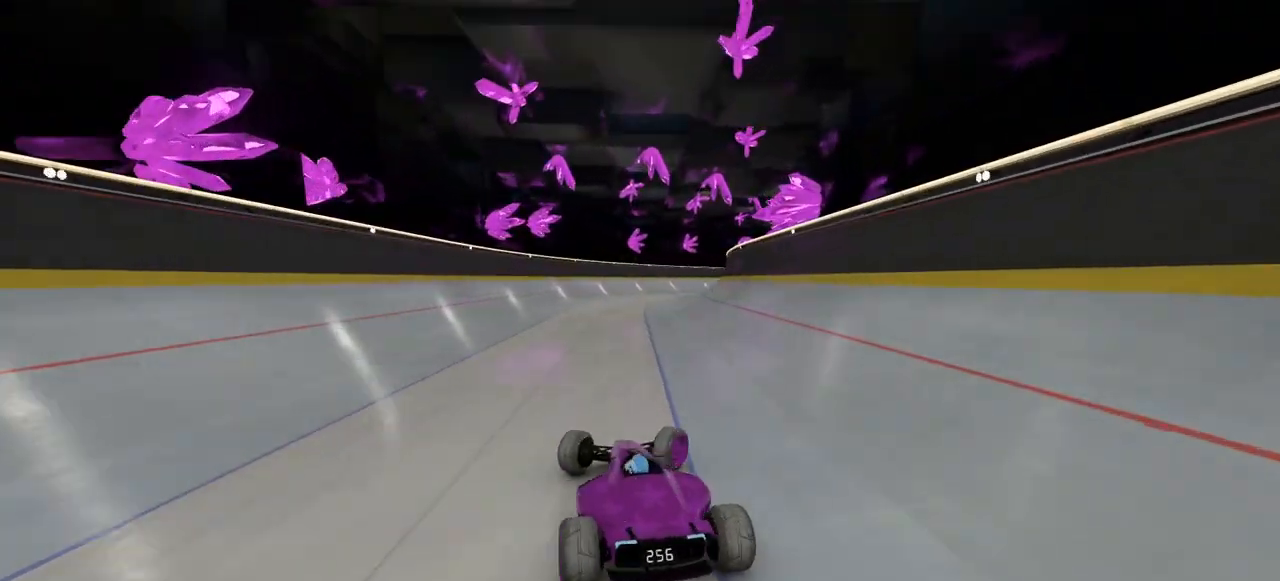
{"keys": ["left", "up"], "events": [[367, "left", "down"], [367, "right", "up"]]}
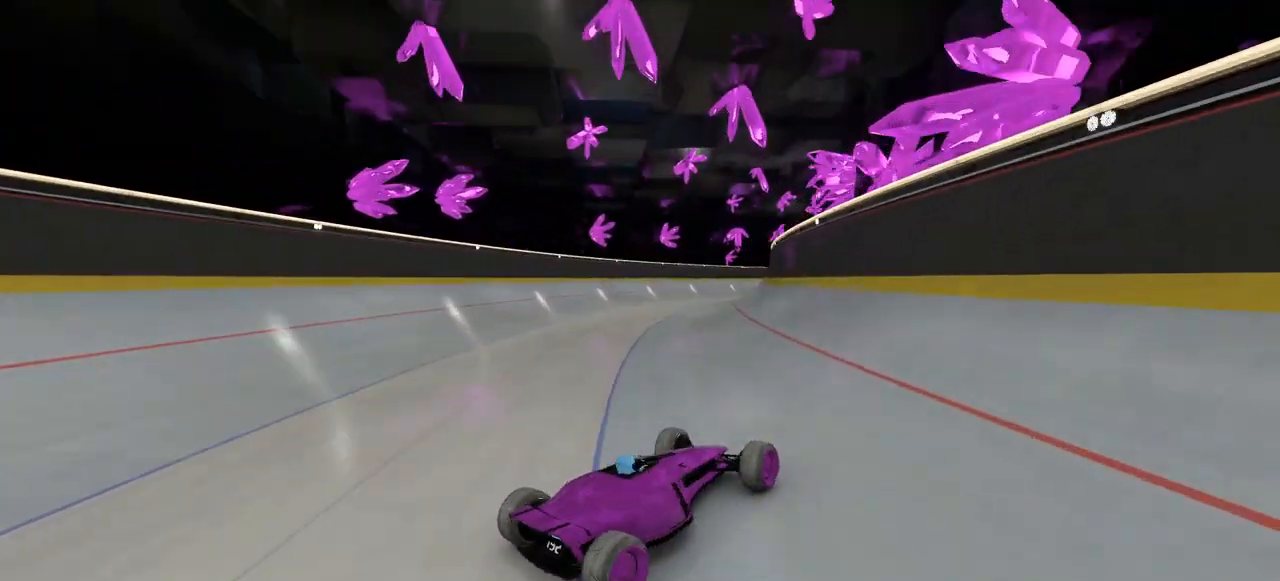
{"keys": ["left", "up"], "events": []}
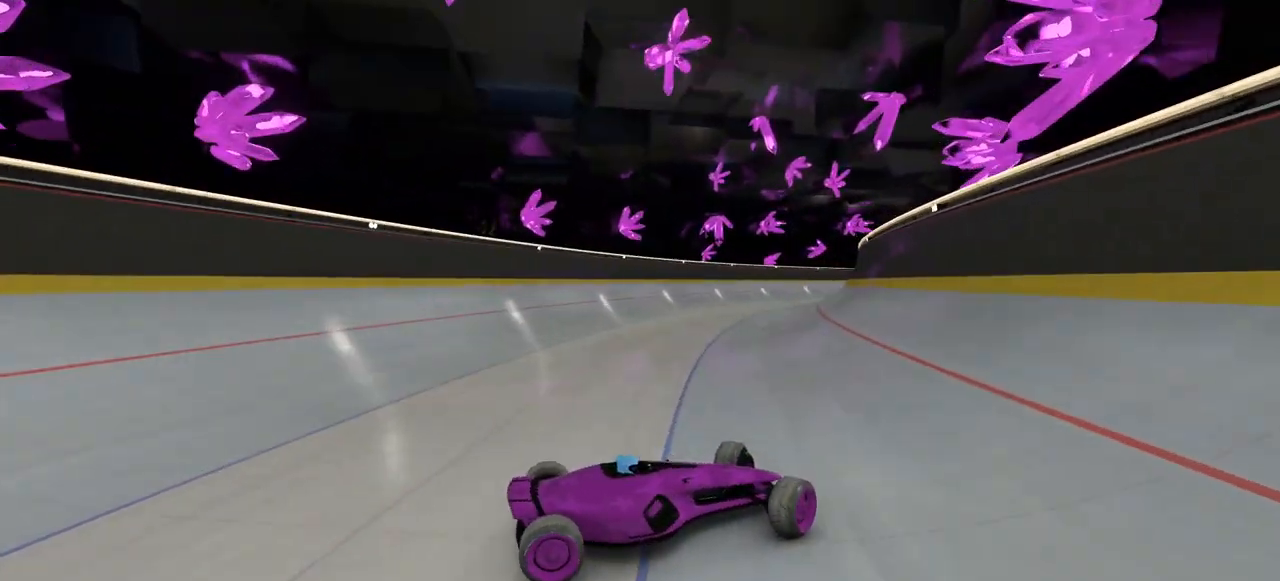
{"keys": ["left", "up"], "events": []}
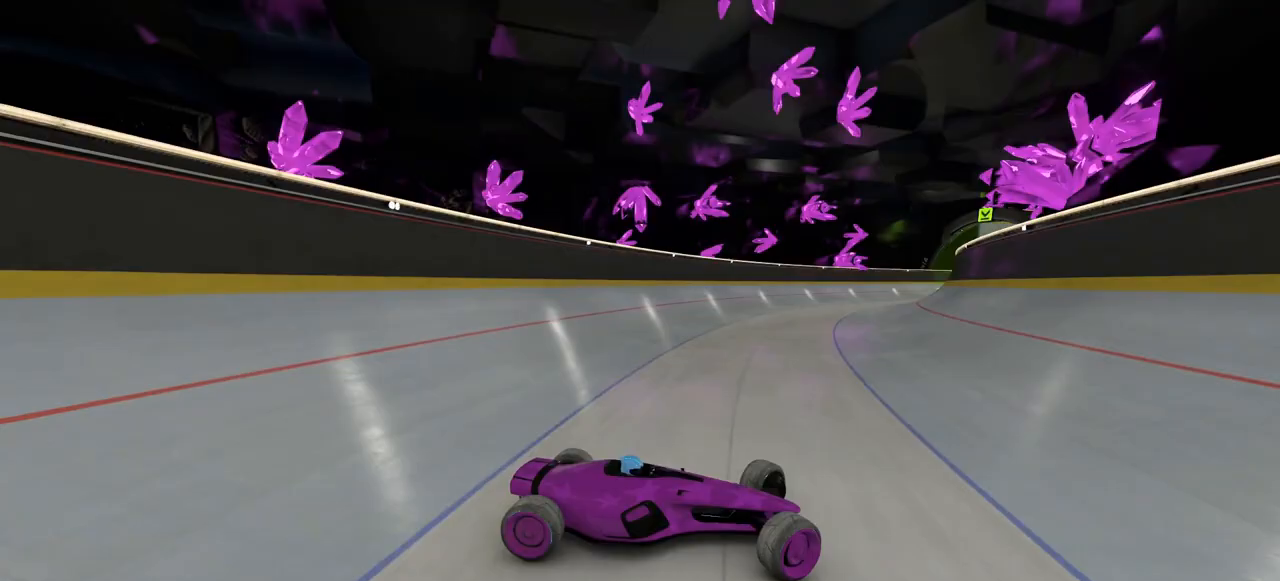
{"keys": ["left", "up"], "events": []}
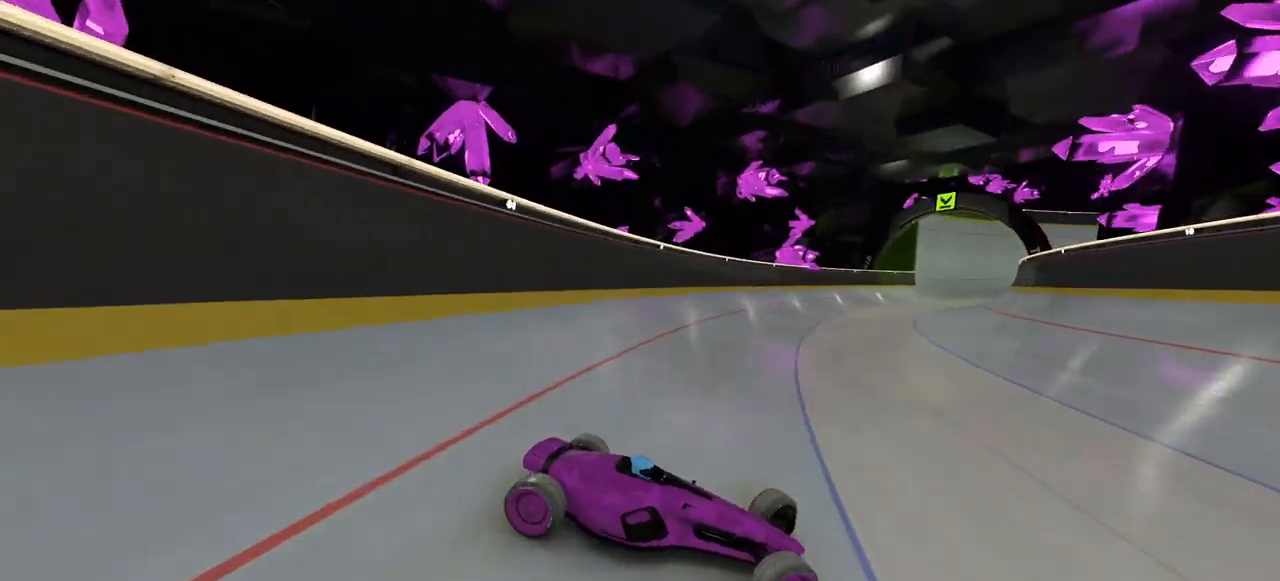
{"keys": ["left", "up"], "events": []}
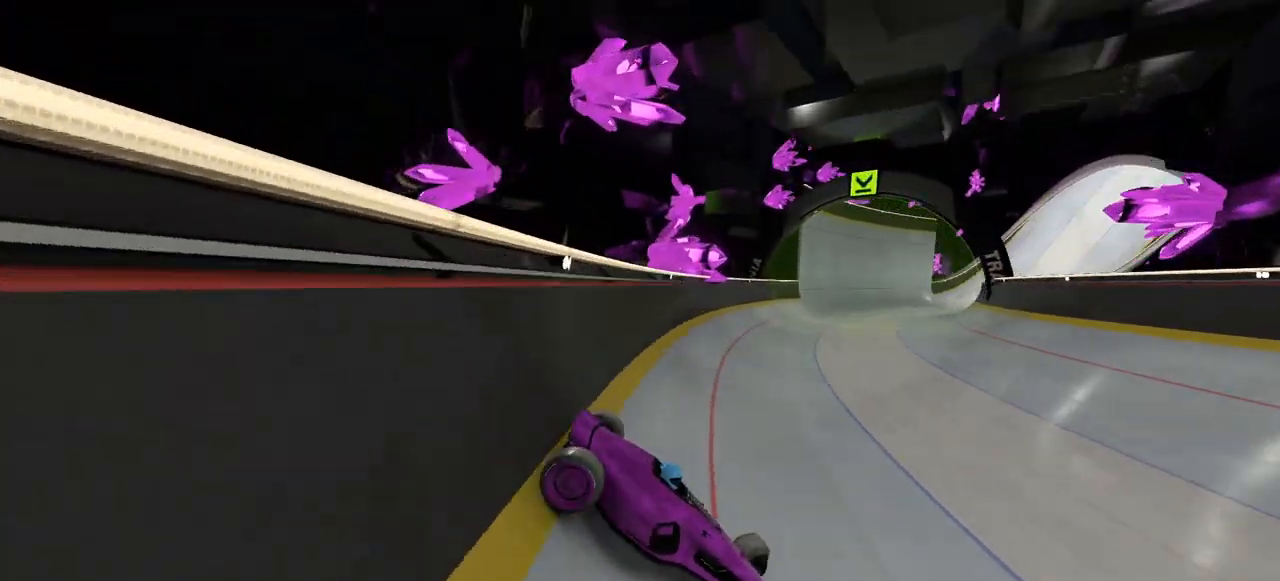
{"keys": ["left", "up"], "events": []}